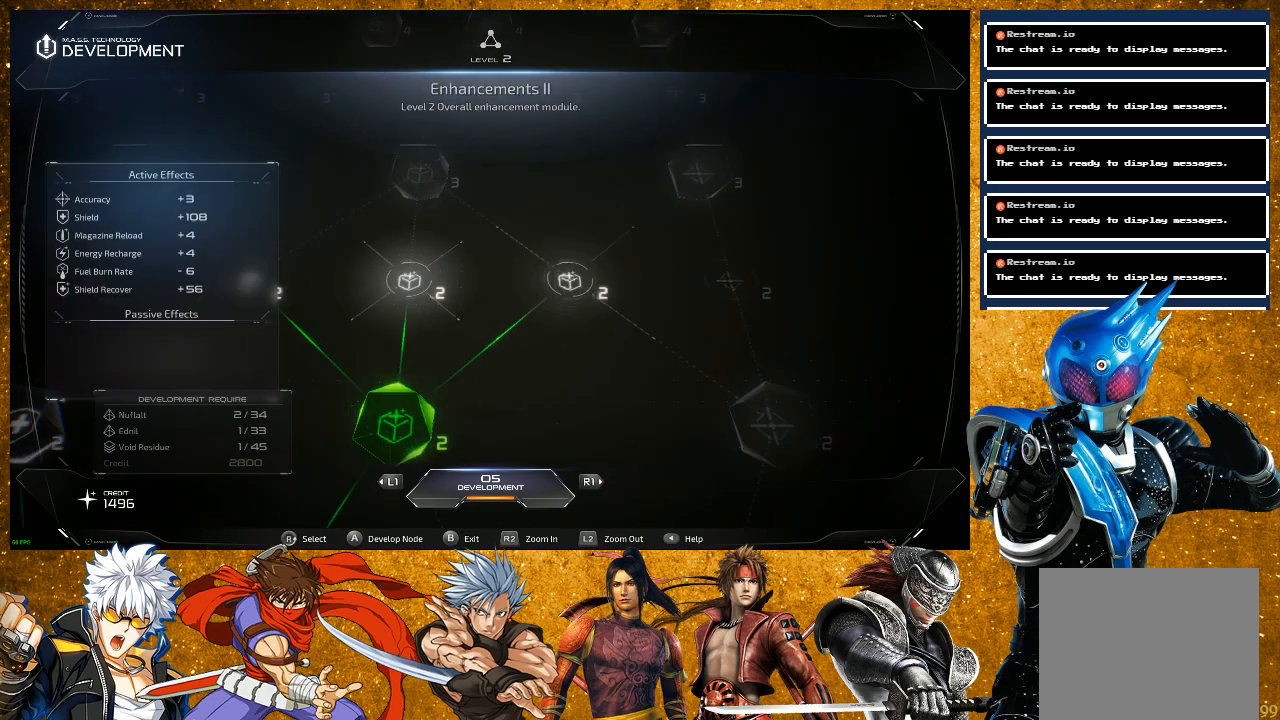
Gameplay with a controller (PlayStation layout); each line is a JSON object with the inputs held at the frame after it. "events" lists button and stick changes between this image and that frame as [ms after this image, input, new state], when the widget could be followed in between. Not read: L3.
{"buttons": [], "left_stick": "center", "right_stick": "center", "events": [[17, "right_stick", "center"], [267, "right_stick", "left"], [450, "right_stick", "center"]]}
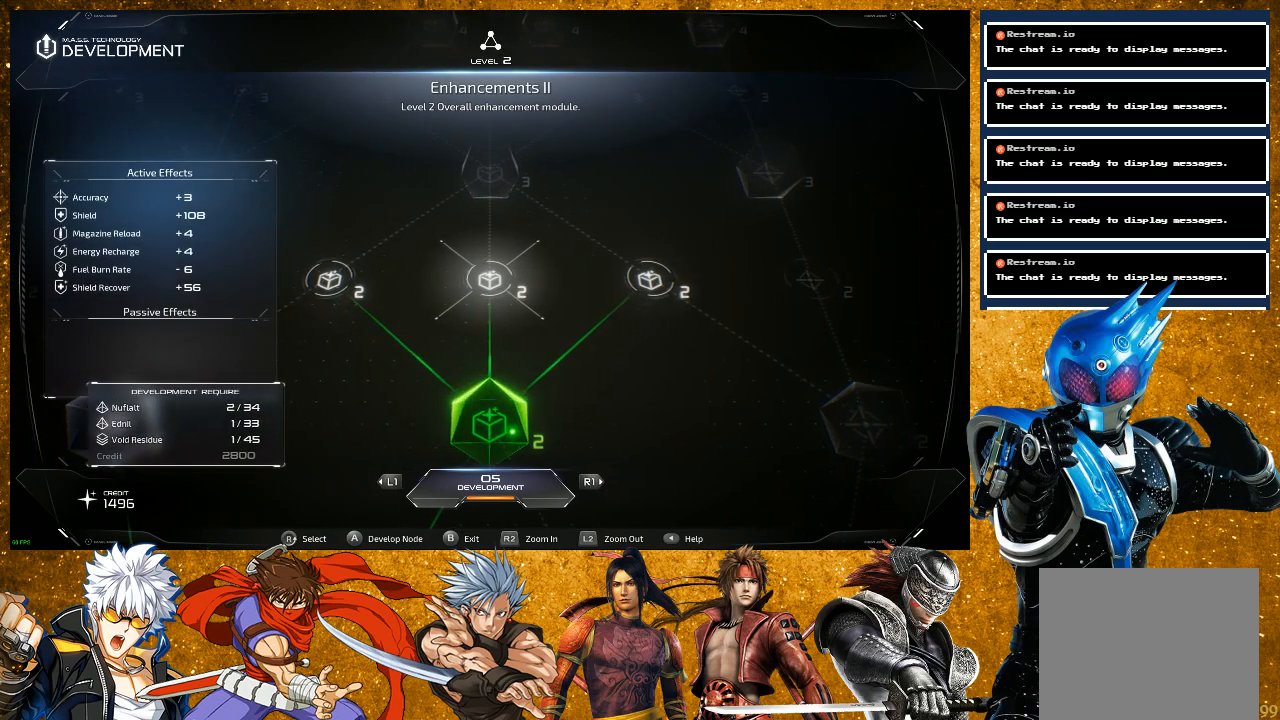
{"buttons": [], "left_stick": "center", "right_stick": "up", "events": [[467, "right_stick", "up"]]}
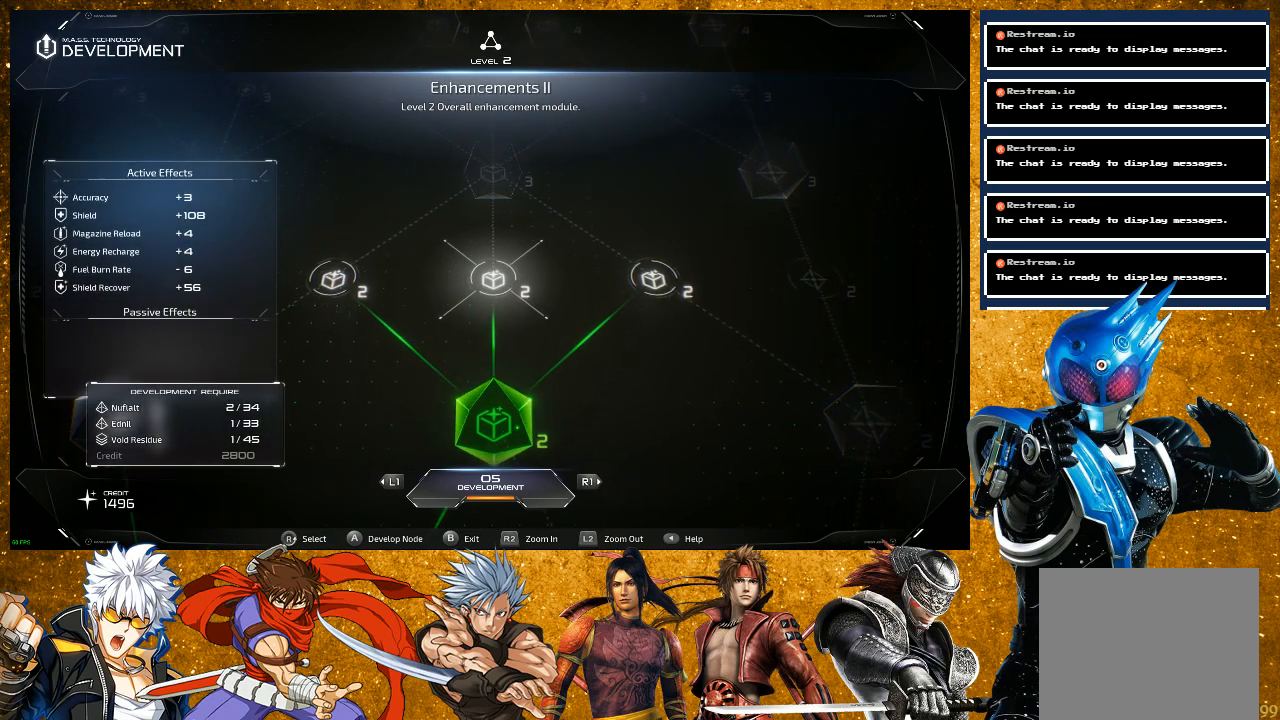
{"buttons": [], "left_stick": "center", "right_stick": "up", "events": [[167, "right_stick", "center"], [450, "right_stick", "up"]]}
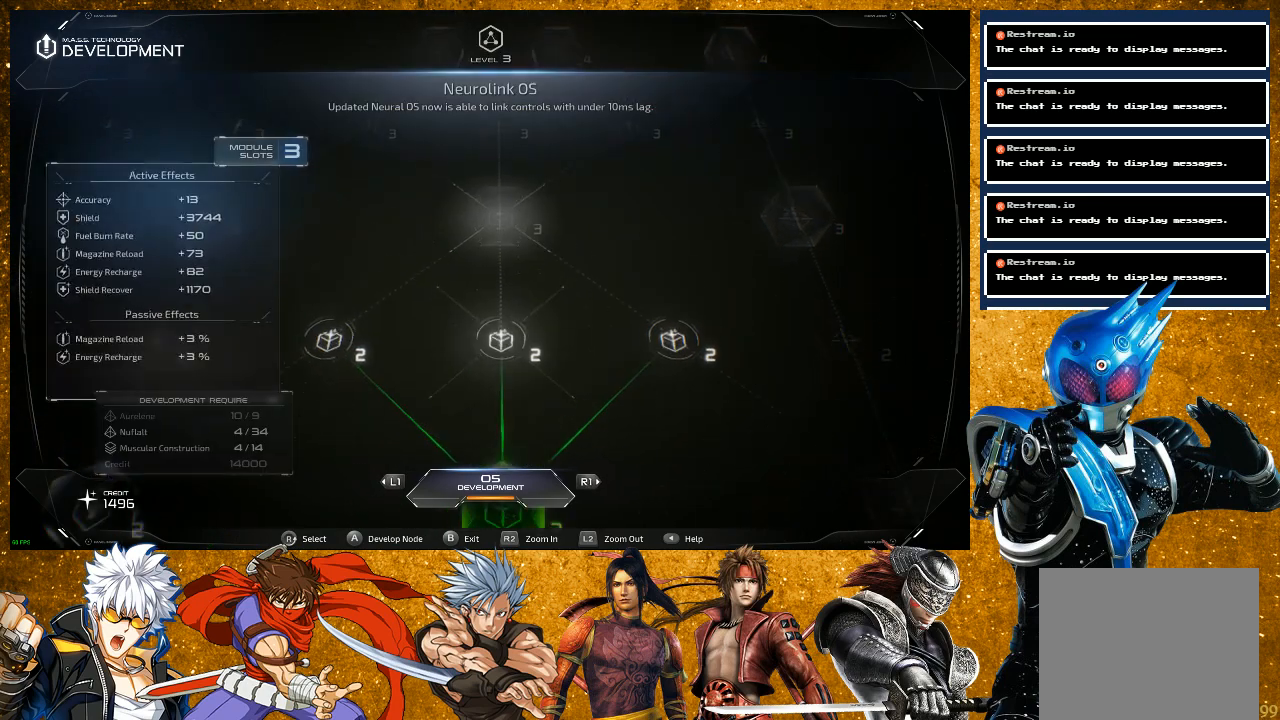
{"buttons": [], "left_stick": "center", "right_stick": "down", "events": [[133, "right_stick", "center"], [367, "right_stick", "down"]]}
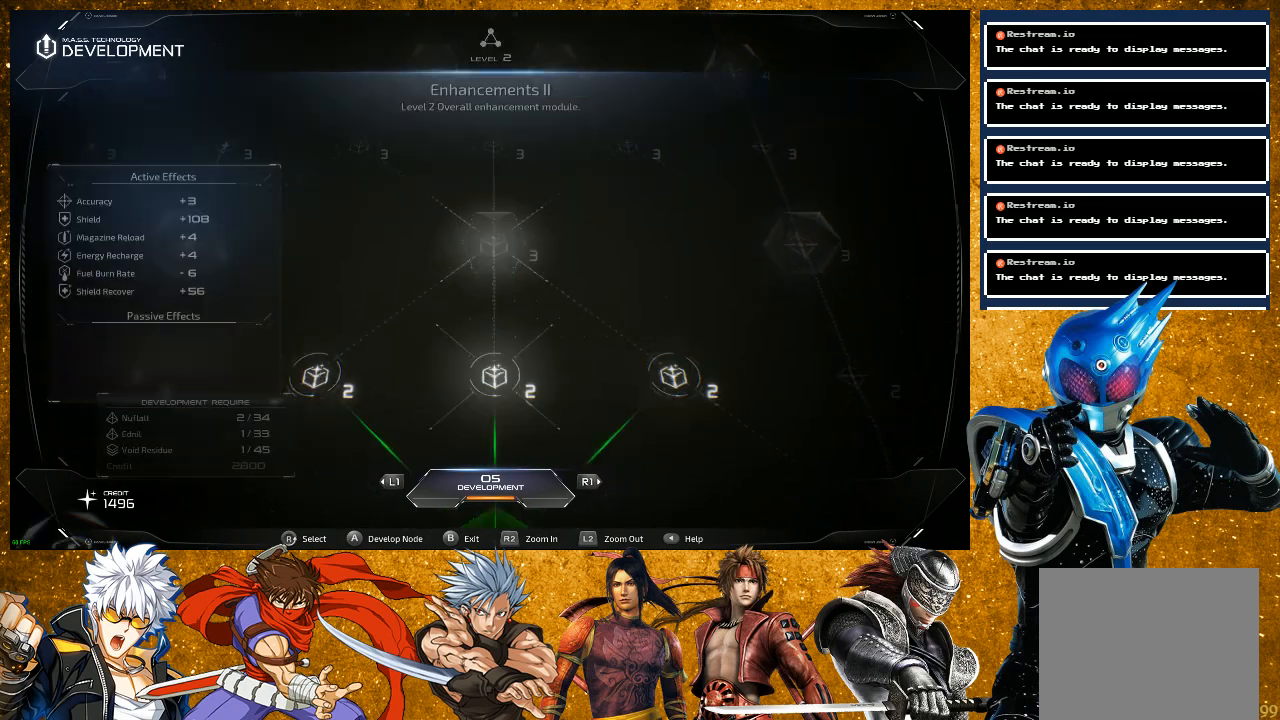
{"buttons": ["CIRCLE"], "left_stick": "center", "right_stick": "center", "events": [[50, "right_stick", "center"], [383, "CIRCLE", "down"]]}
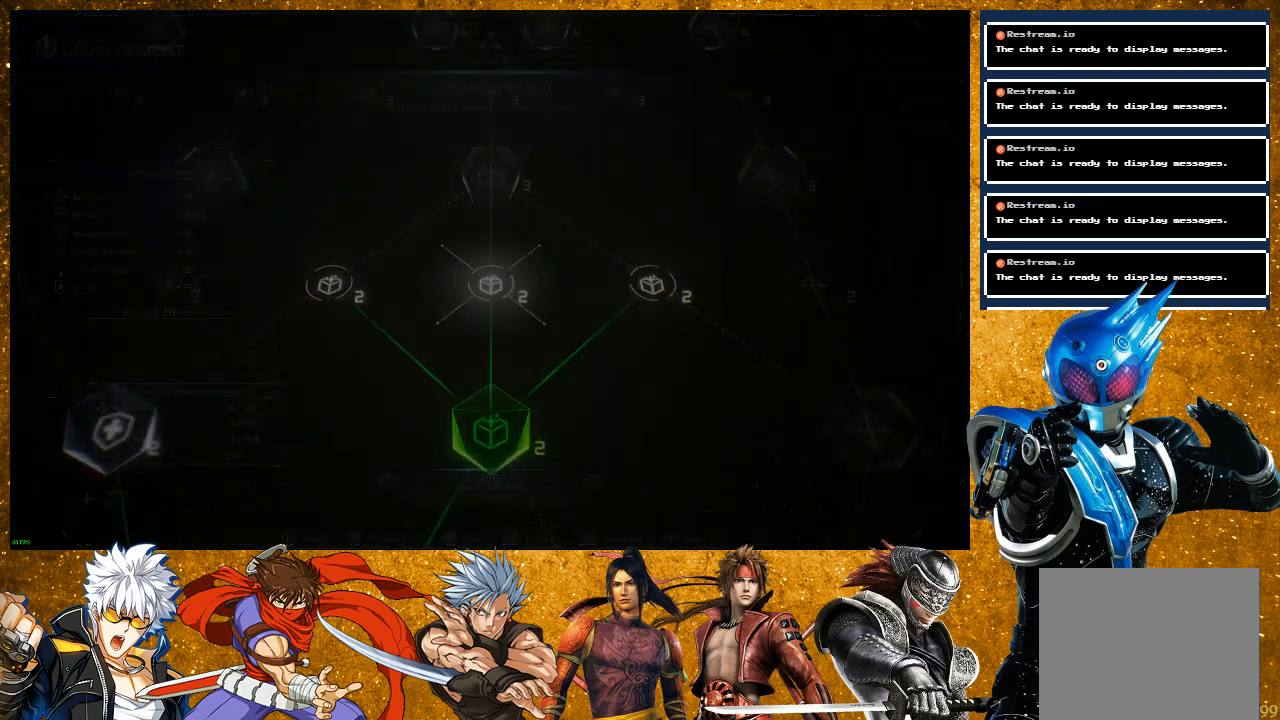
{"buttons": [], "left_stick": "center", "right_stick": "center", "events": [[33, "CIRCLE", "up"]]}
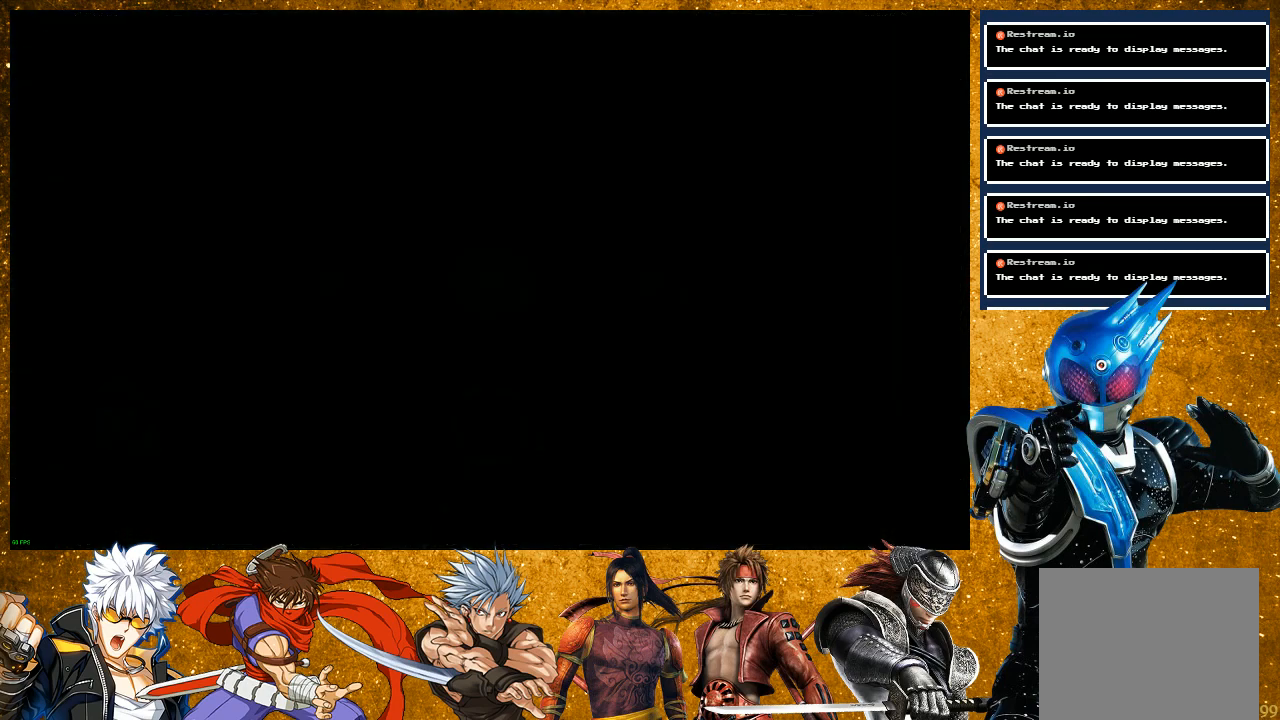
{"buttons": [], "left_stick": "center", "right_stick": "center", "events": []}
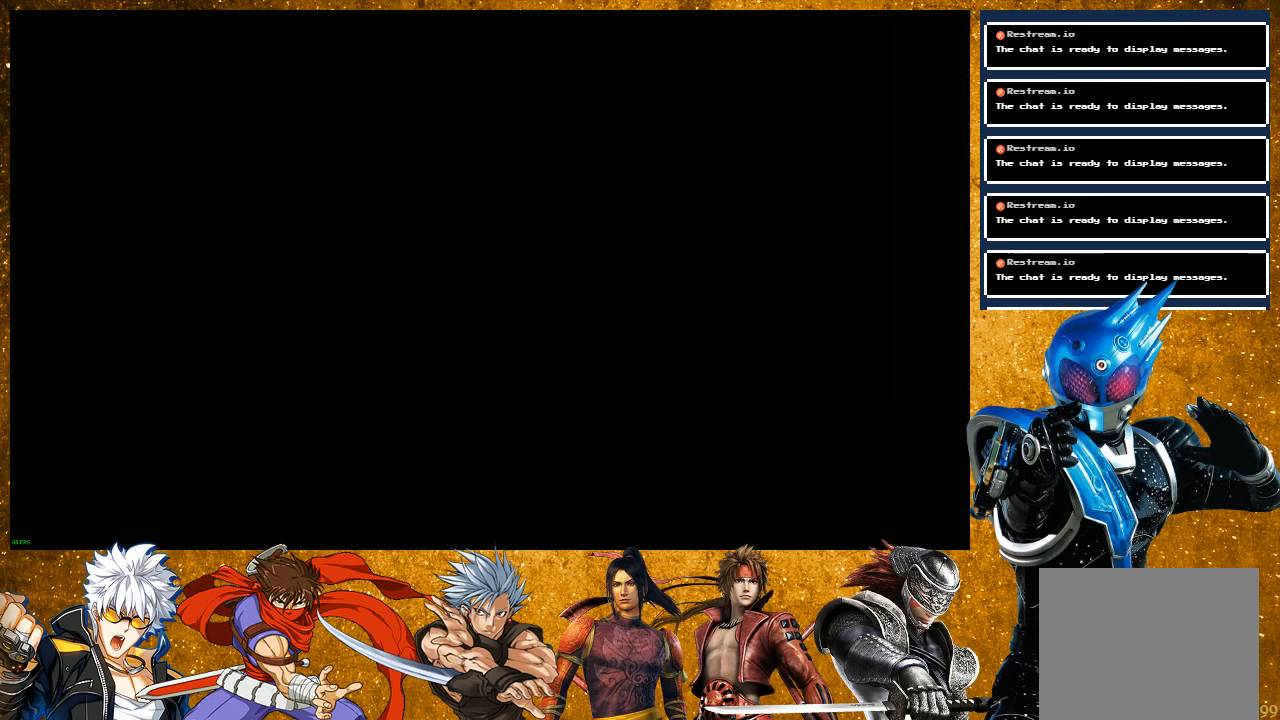
{"buttons": [], "left_stick": "center", "right_stick": "center", "events": []}
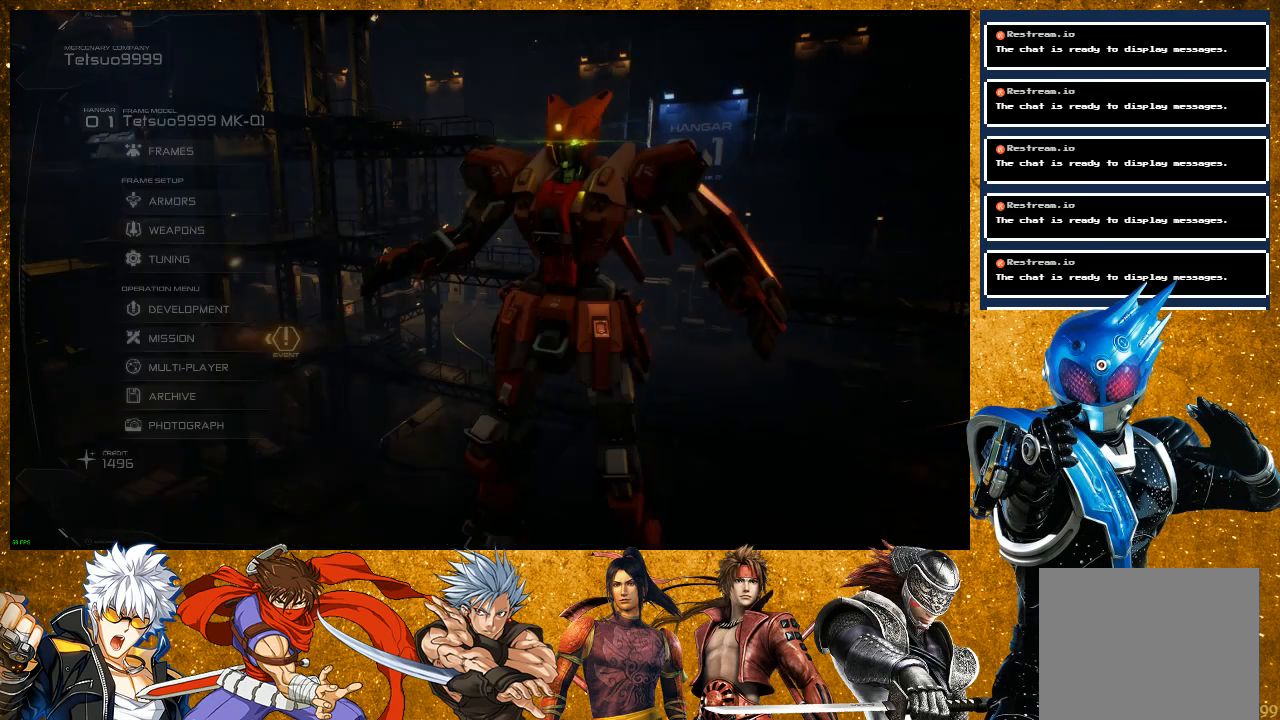
{"buttons": [], "left_stick": "center", "right_stick": "center", "events": []}
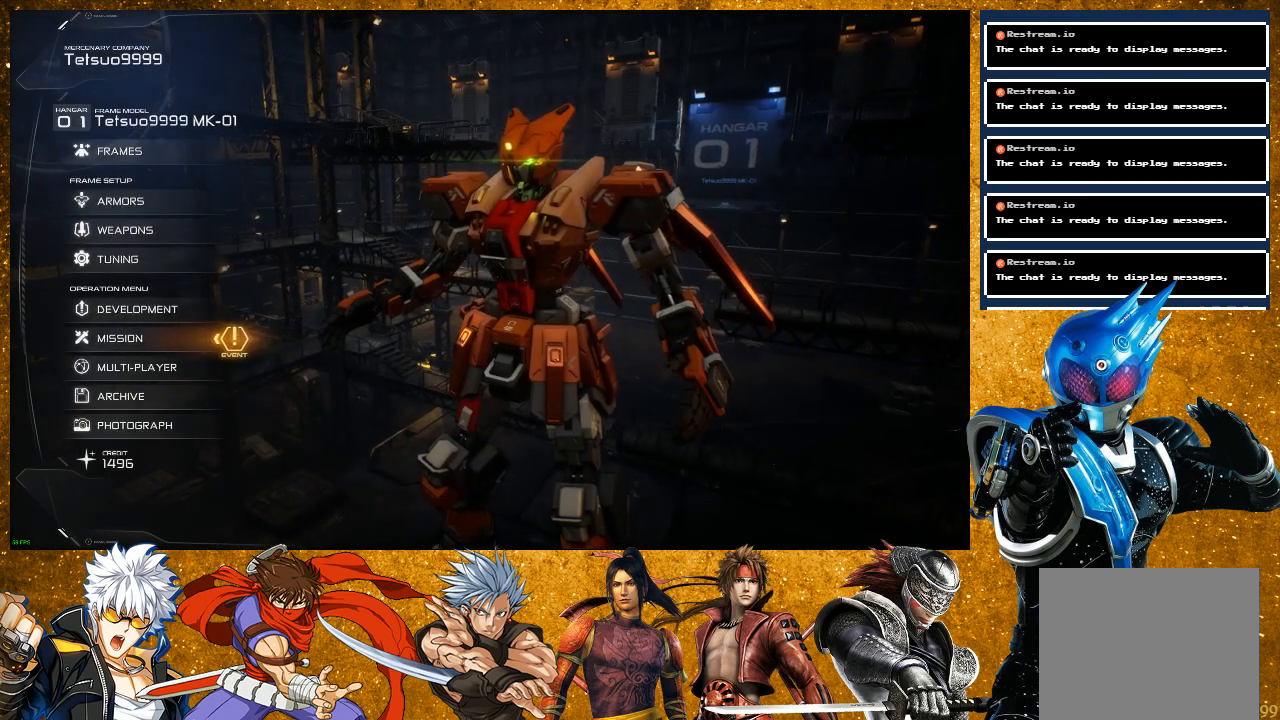
{"buttons": [], "left_stick": "center", "right_stick": "center", "events": [[317, "DPAD_DOWN", "down"], [400, "DPAD_DOWN", "up"]]}
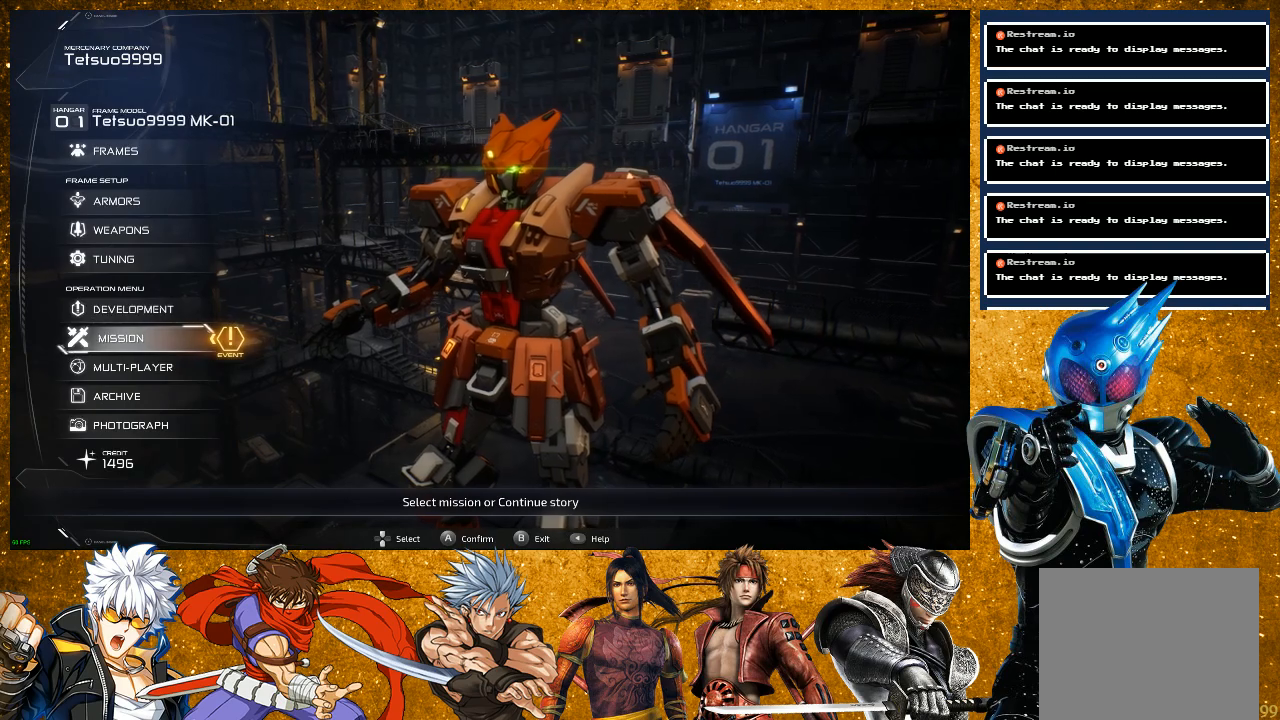
{"buttons": ["DPAD_UP"], "left_stick": "center", "right_stick": "center", "events": [[167, "DPAD_UP", "down"], [217, "DPAD_UP", "up"], [317, "DPAD_UP", "down"], [383, "DPAD_UP", "up"], [433, "DPAD_UP", "down"]]}
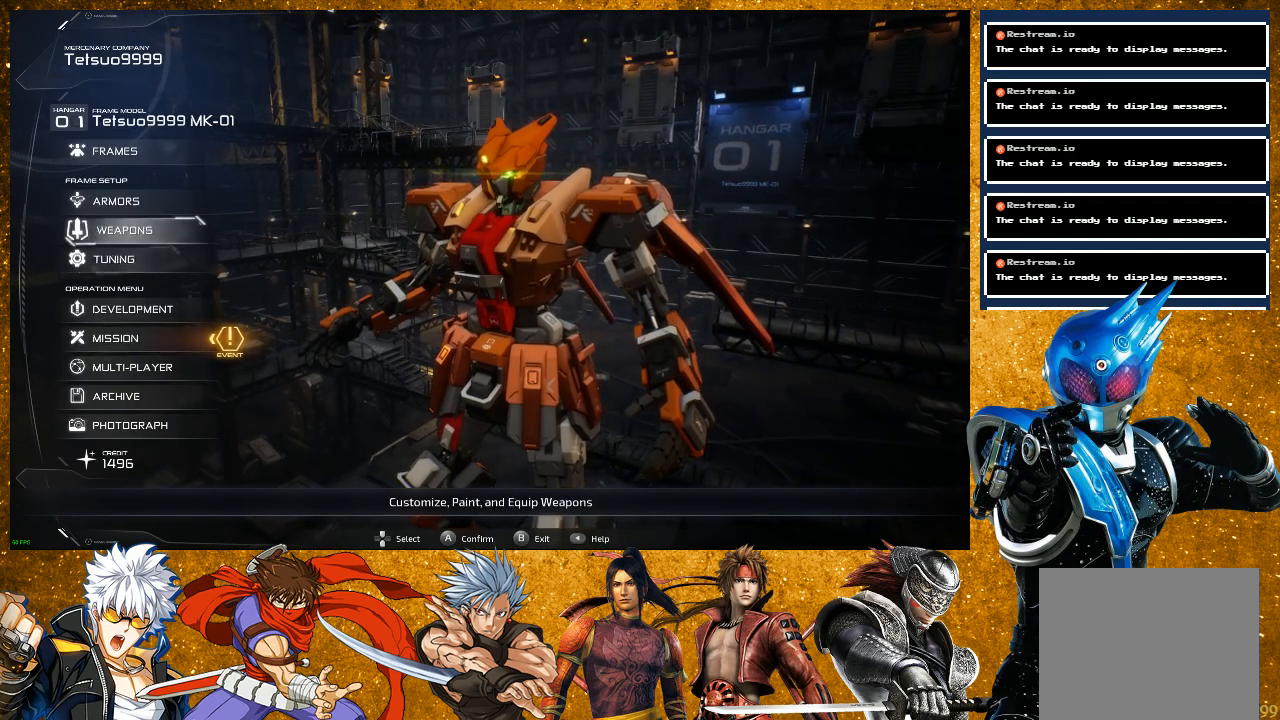
{"buttons": ["CROSS"], "left_stick": "center", "right_stick": "center", "events": [[67, "DPAD_UP", "up"], [300, "DPAD_DOWN", "down"], [400, "DPAD_DOWN", "up"], [417, "CROSS", "down"]]}
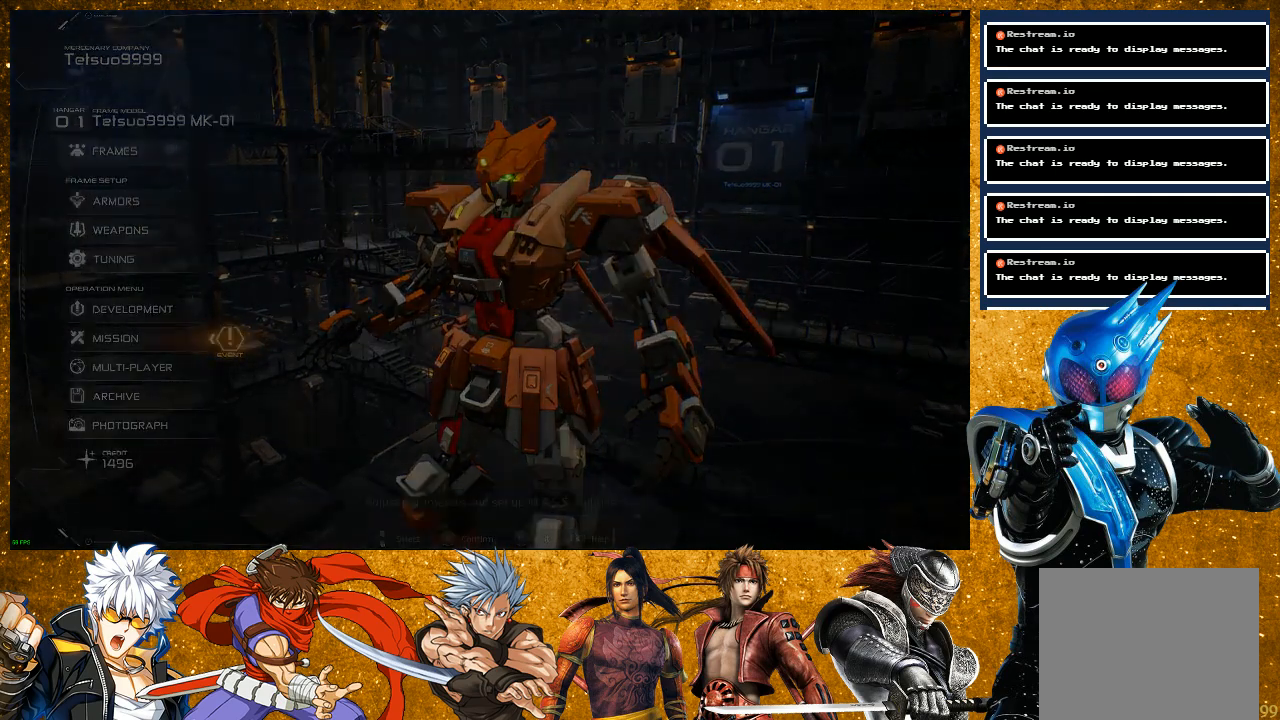
{"buttons": [], "left_stick": "center", "right_stick": "center", "events": [[83, "CROSS", "up"]]}
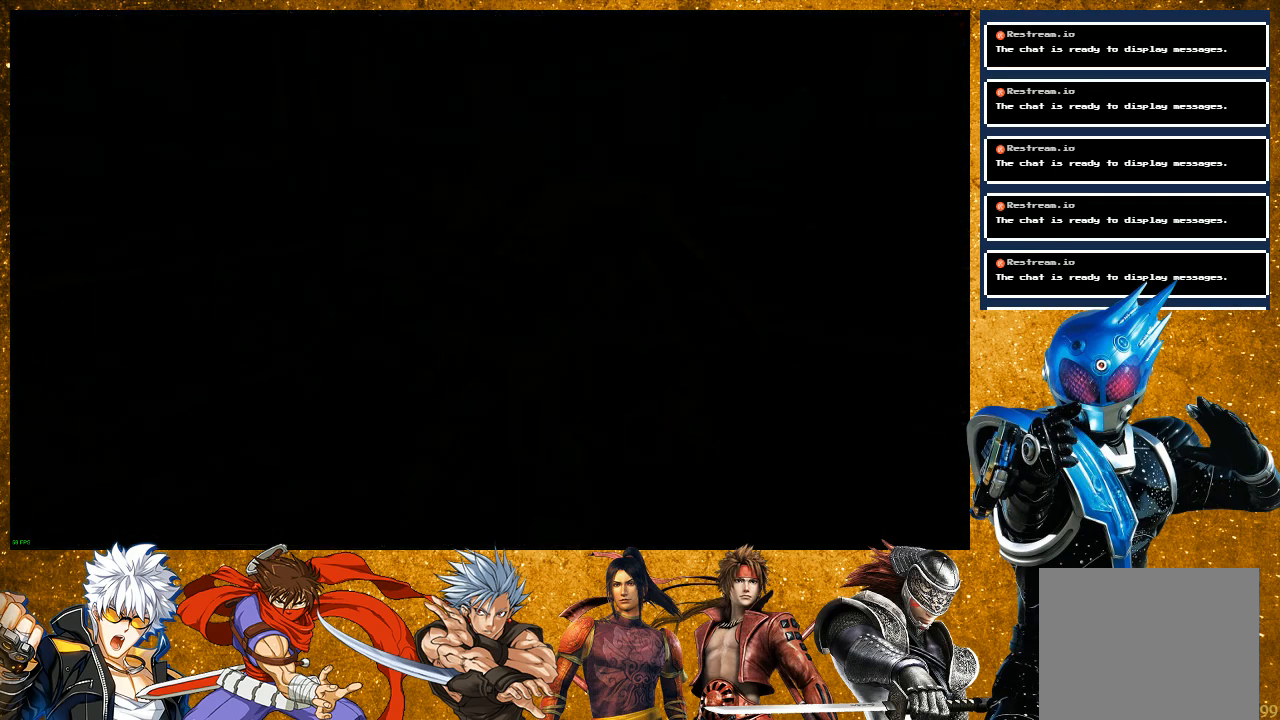
{"buttons": [], "left_stick": "center", "right_stick": "center", "events": []}
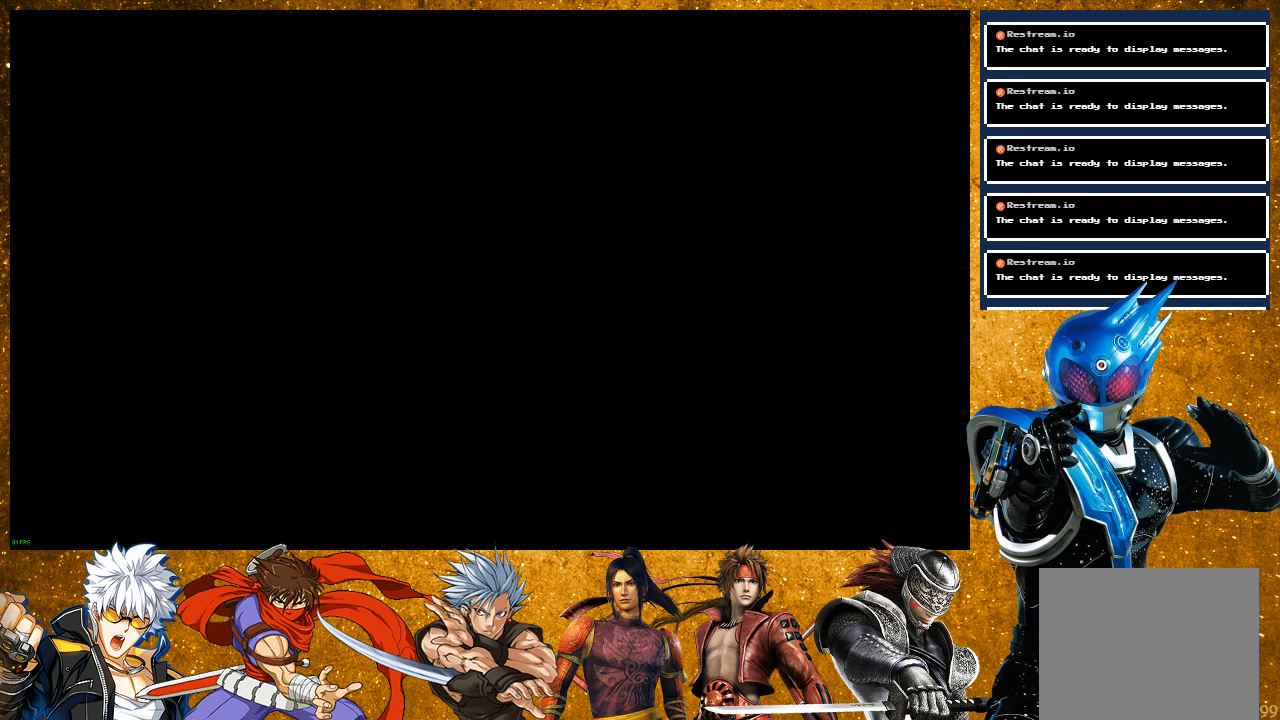
{"buttons": [], "left_stick": "center", "right_stick": "center", "events": []}
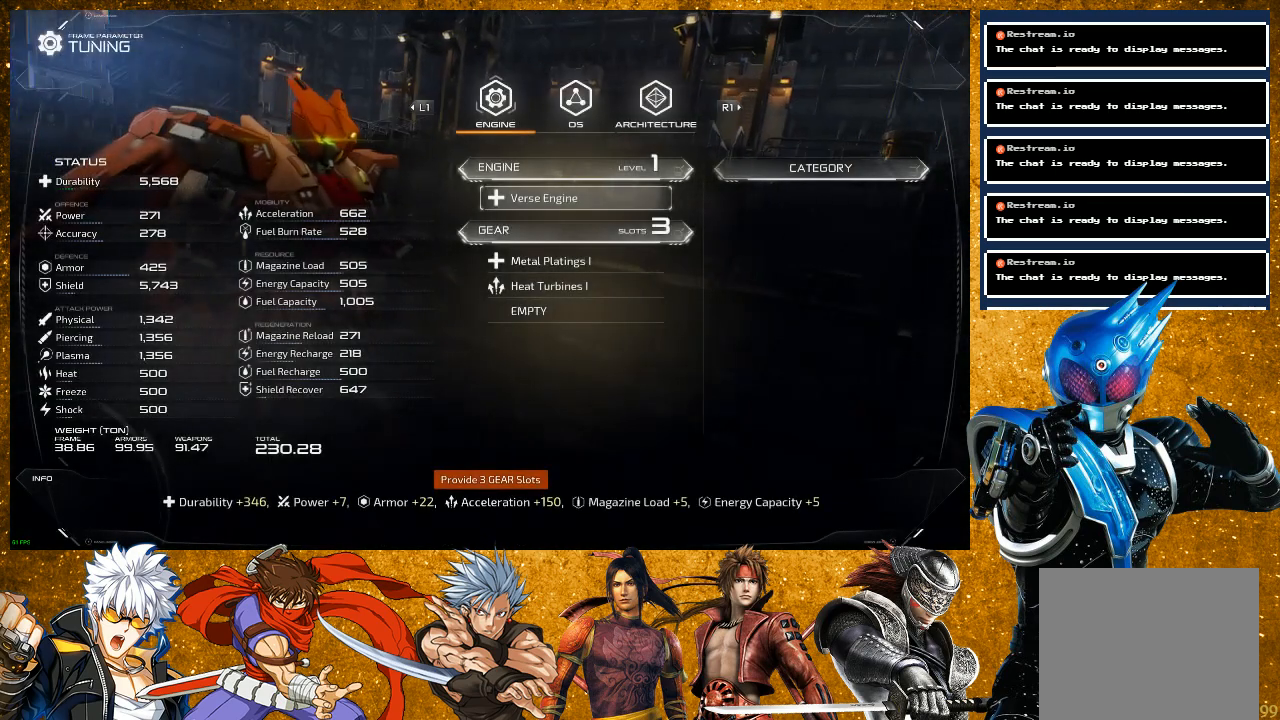
{"buttons": [], "left_stick": "center", "right_stick": "center", "events": []}
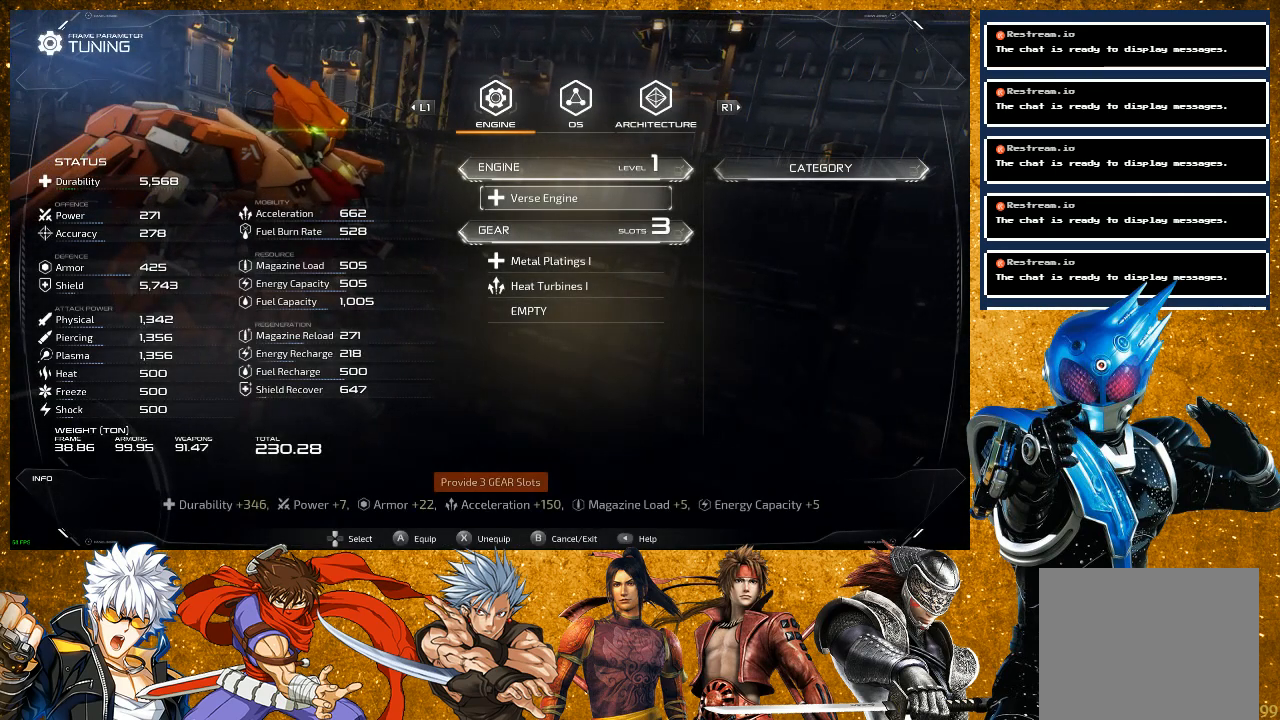
{"buttons": [], "left_stick": "center", "right_stick": "center", "events": [[283, "R1", "down"], [450, "R1", "up"]]}
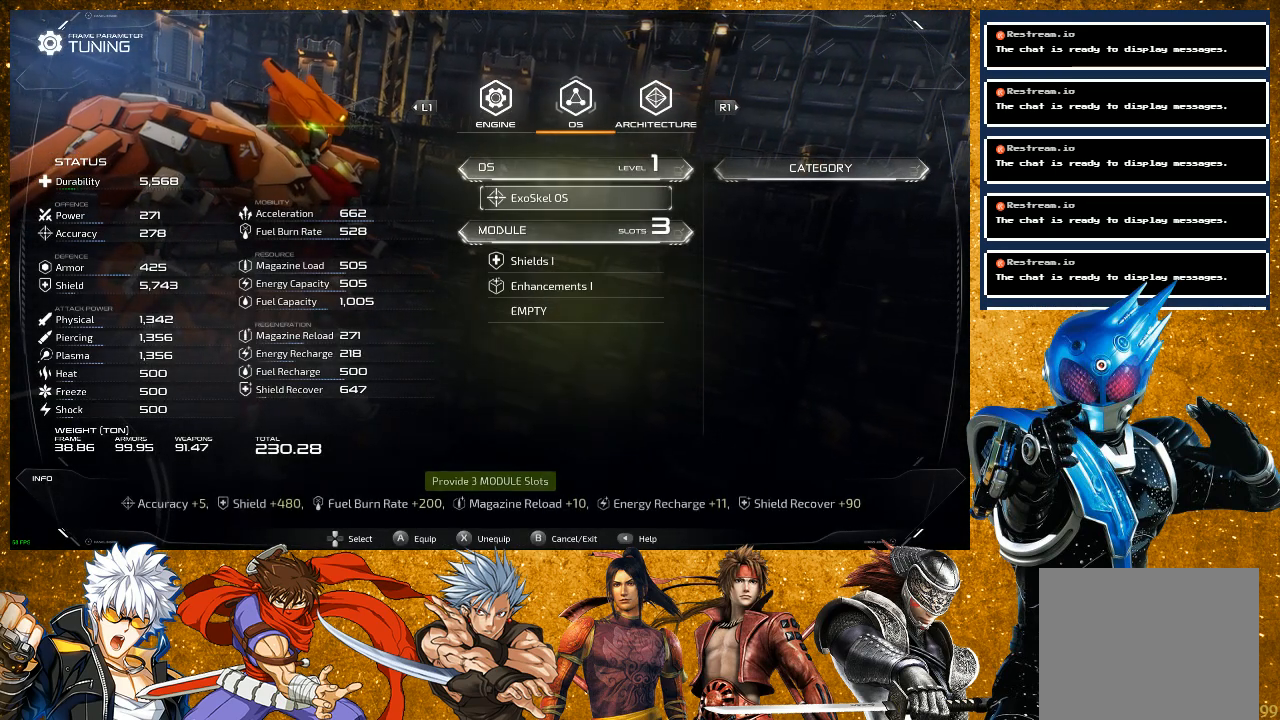
{"buttons": ["CROSS"], "left_stick": "center", "right_stick": "center", "events": [[450, "CROSS", "down"]]}
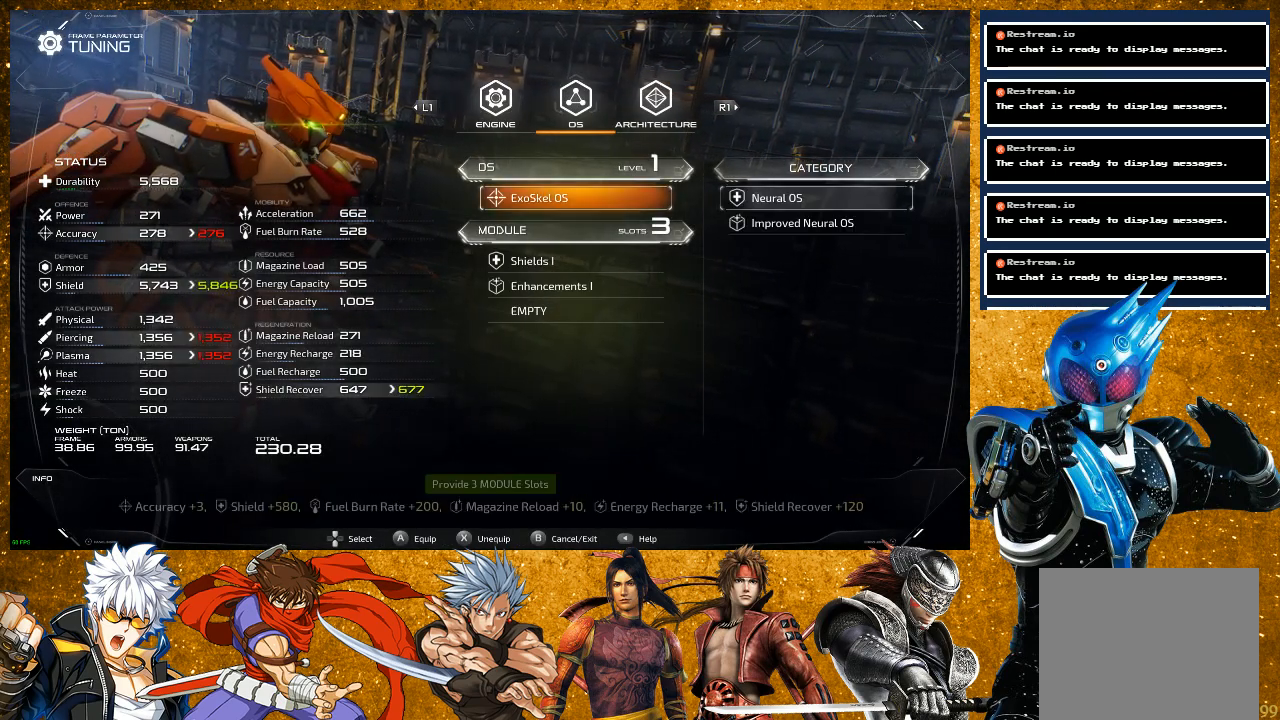
{"buttons": ["DPAD_DOWN"], "left_stick": "center", "right_stick": "center", "events": [[50, "CROSS", "up"], [400, "DPAD_DOWN", "down"]]}
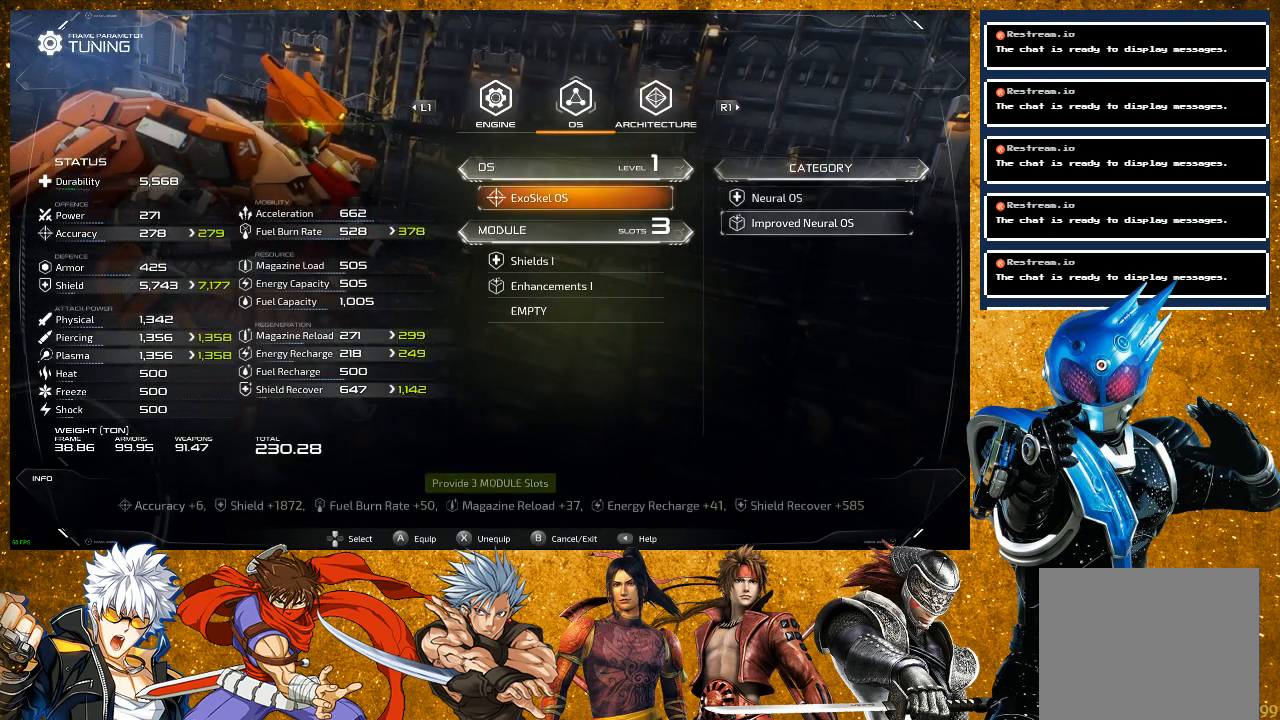
{"buttons": [], "left_stick": "center", "right_stick": "center", "events": [[17, "DPAD_DOWN", "up"]]}